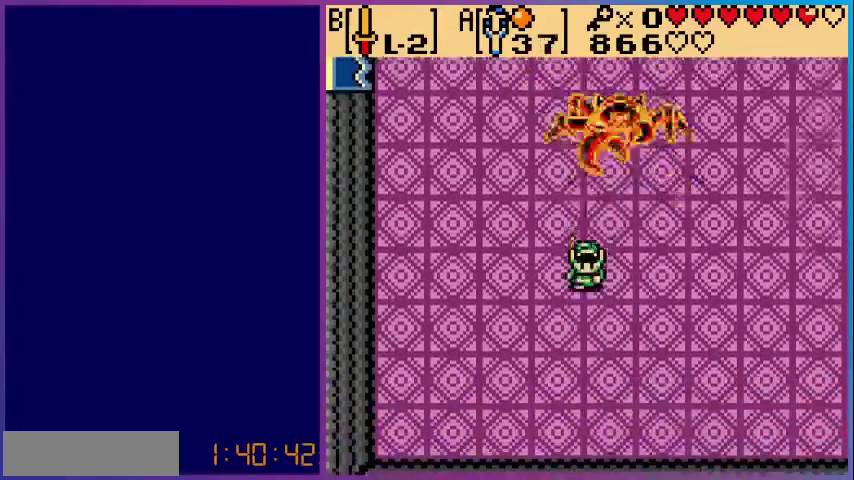
Gameplay with a controller (Nintendo layout); each line is a JSON object with the inputs held at the frame after it. "events" lists button and stick changes between this image and that frame as [ms after this image, input, new state], when the widget could be followed in between. Not read: L3 R3.
{"buttons": ["DPAD_UP"], "events": [[360, "DPAD_DOWN", "up"], [400, "DPAD_UP", "down"]]}
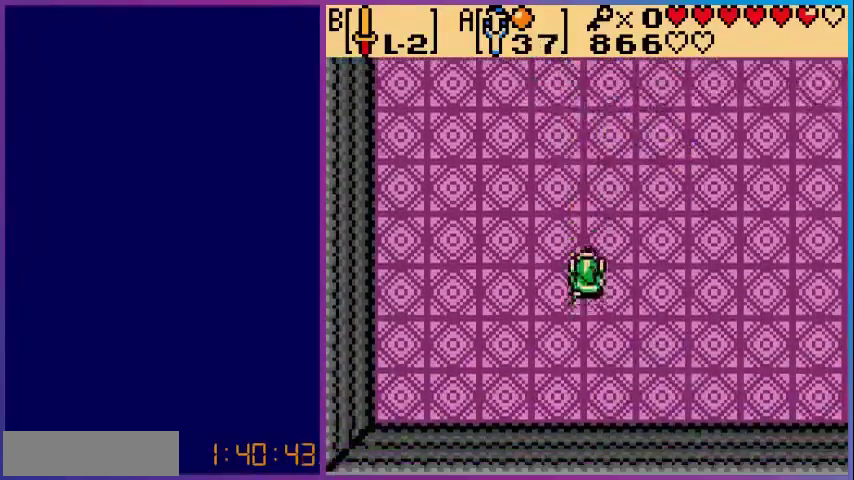
{"buttons": [], "events": [[480, "DPAD_UP", "up"]]}
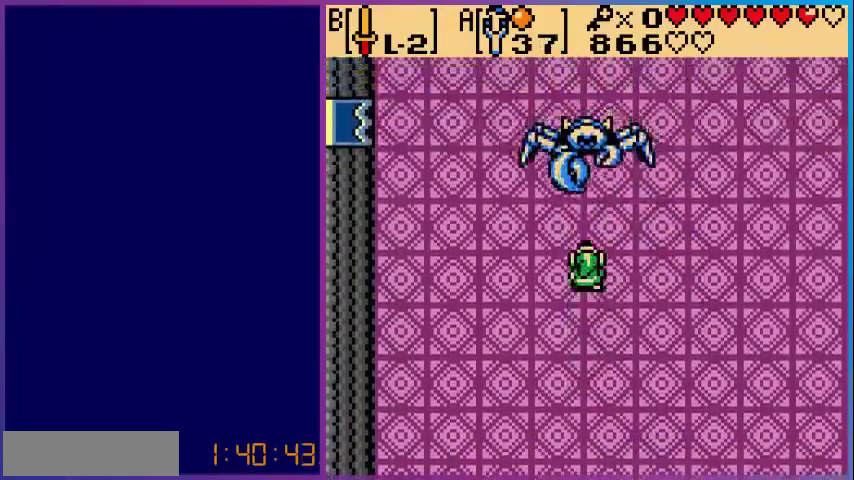
{"buttons": ["DPAD_DOWN"], "events": [[200, "DPAD_DOWN", "down"]]}
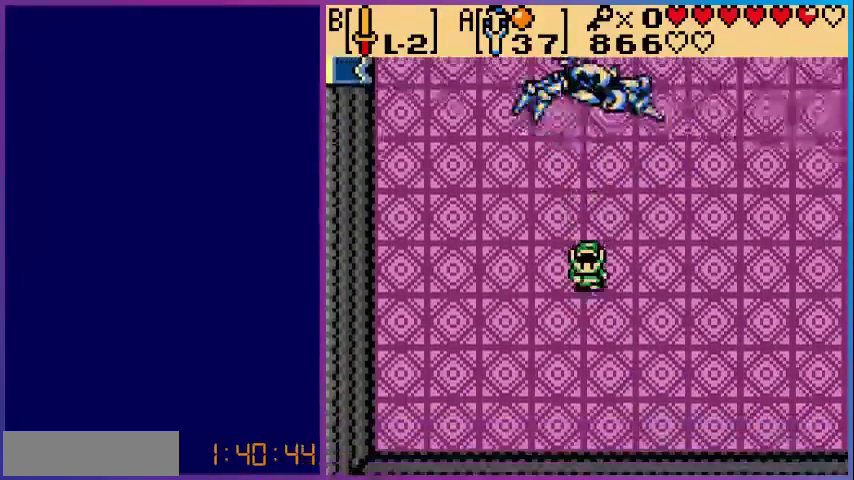
{"buttons": [], "events": [[200, "DPAD_DOWN", "up"], [280, "A", "down"], [280, "DPAD_UP", "down"], [360, "DPAD_UP", "up"], [400, "A", "up"]]}
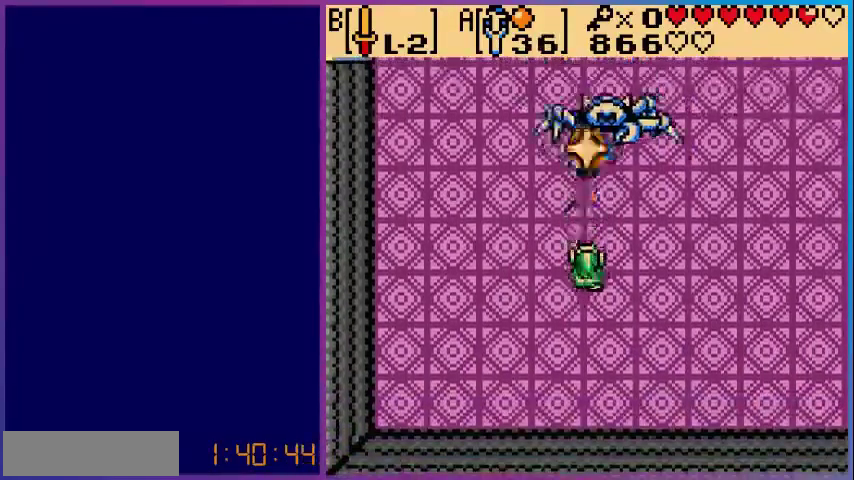
{"buttons": [], "events": [[80, "DPAD_DOWN", "down"], [400, "DPAD_DOWN", "up"]]}
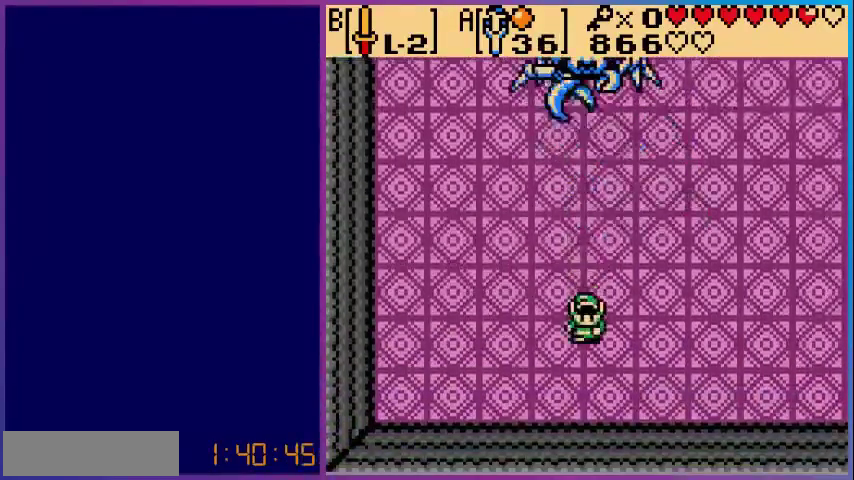
{"buttons": [], "events": [[80, "DPAD_UP", "down"], [160, "DPAD_UP", "up"]]}
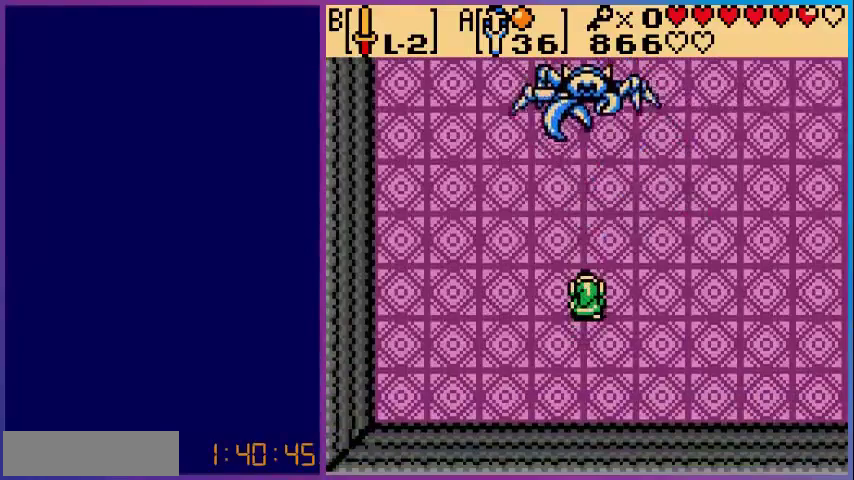
{"buttons": [], "events": [[280, "DPAD_UP", "down"], [400, "DPAD_UP", "up"]]}
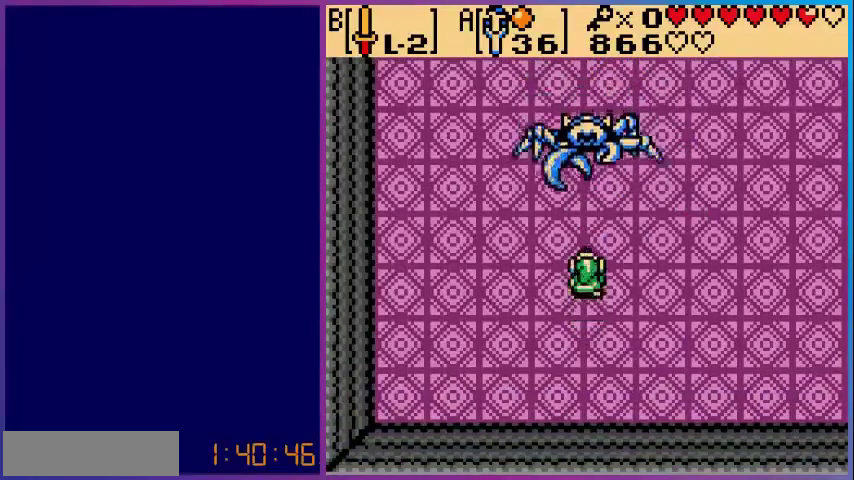
{"buttons": [], "events": []}
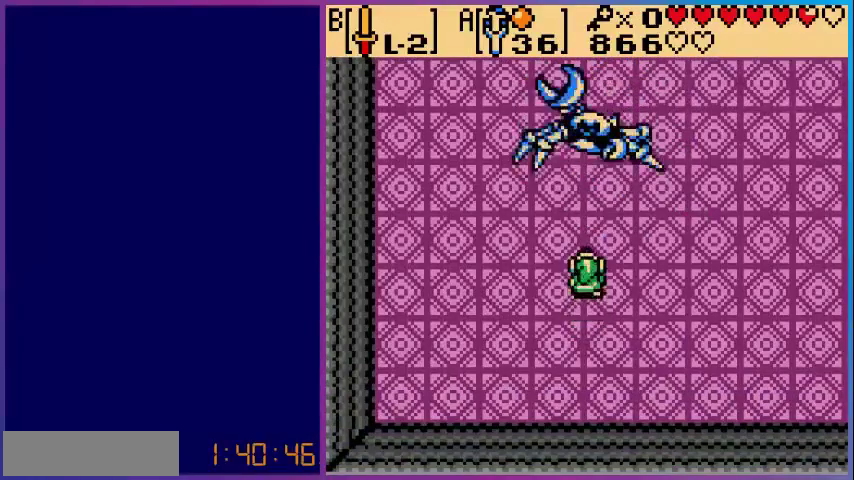
{"buttons": ["DPAD_DOWN"], "events": [[40, "A", "down"], [200, "A", "up"], [200, "DPAD_DOWN", "down"]]}
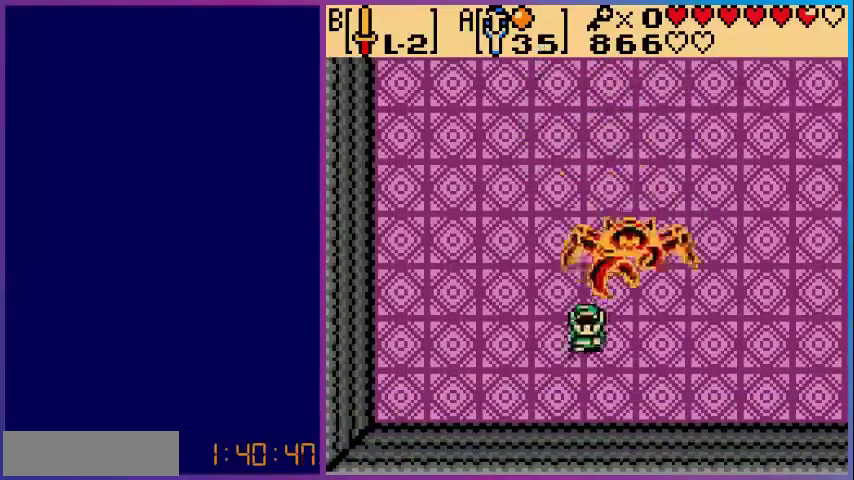
{"buttons": [], "events": [[240, "DPAD_DOWN", "up"], [400, "DPAD_UP", "down"], [440, "DPAD_UP", "up"]]}
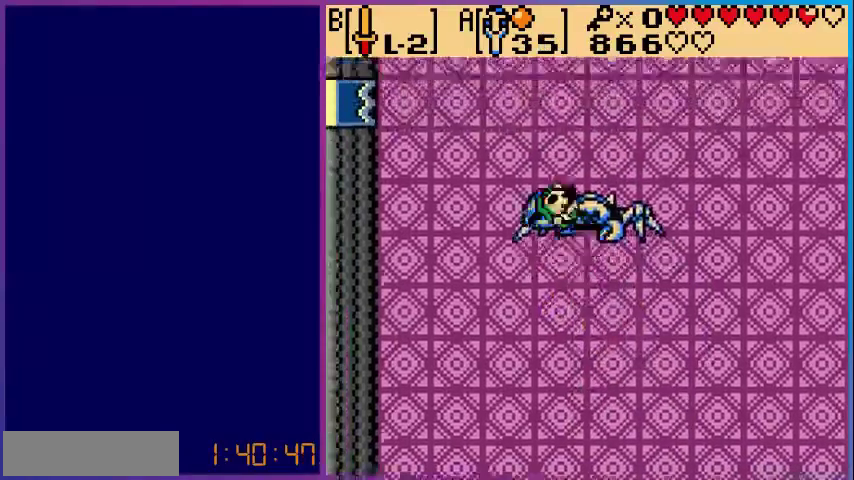
{"buttons": [], "events": []}
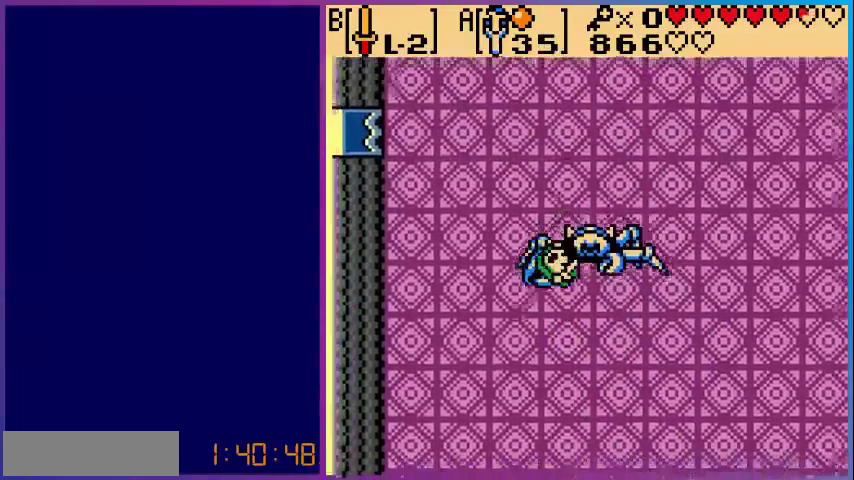
{"buttons": [], "events": []}
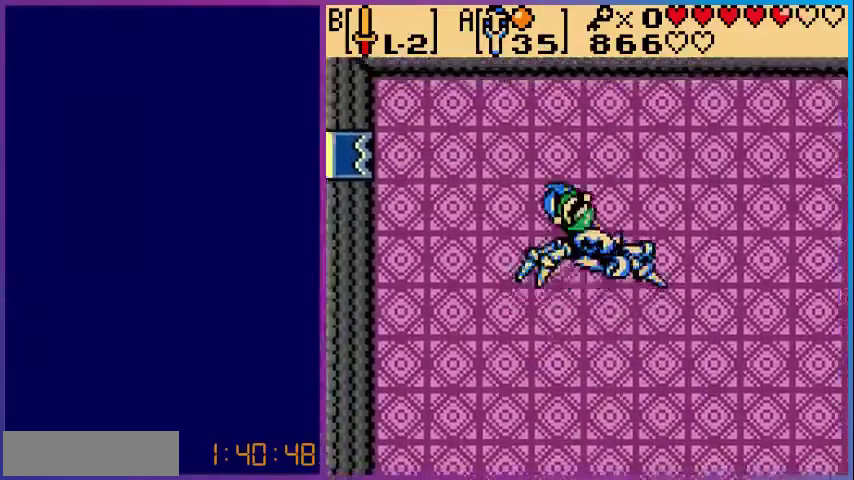
{"buttons": [], "events": []}
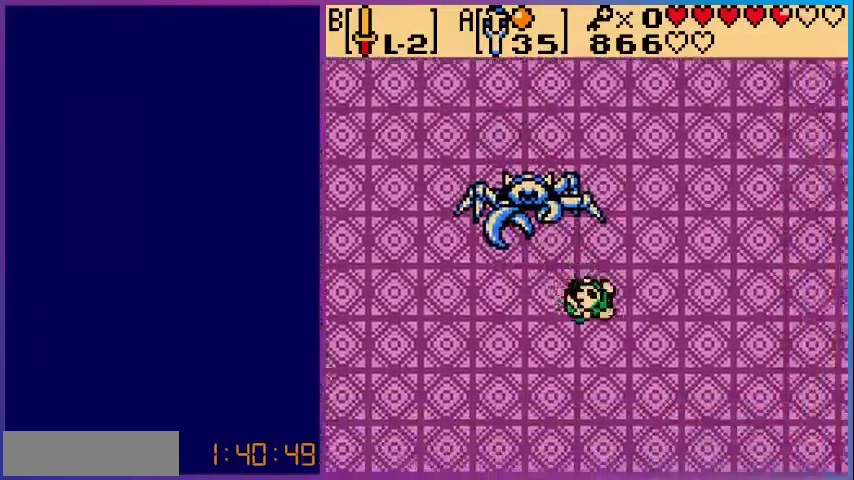
{"buttons": ["DPAD_LEFT"], "events": [[80, "DPAD_DOWN", "down"], [400, "DPAD_LEFT", "down"], [480, "DPAD_DOWN", "up"]]}
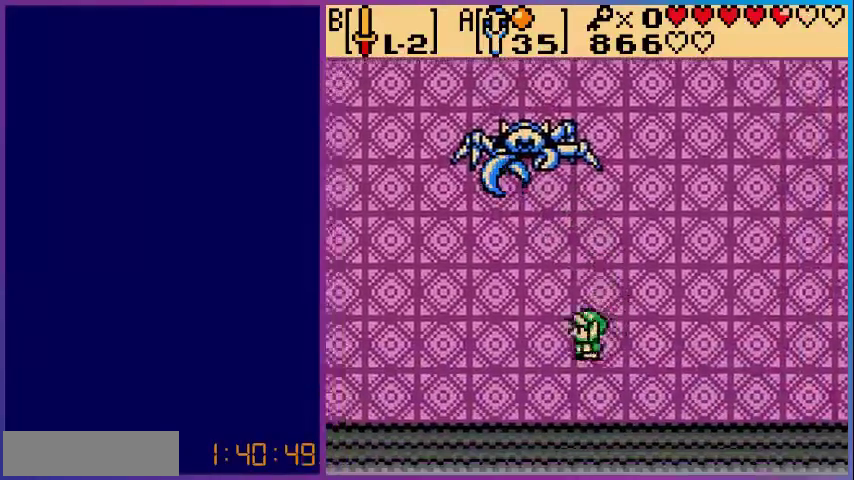
{"buttons": ["A"], "events": [[360, "DPAD_LEFT", "up"], [400, "DPAD_UP", "down"], [480, "A", "down"], [480, "DPAD_UP", "up"]]}
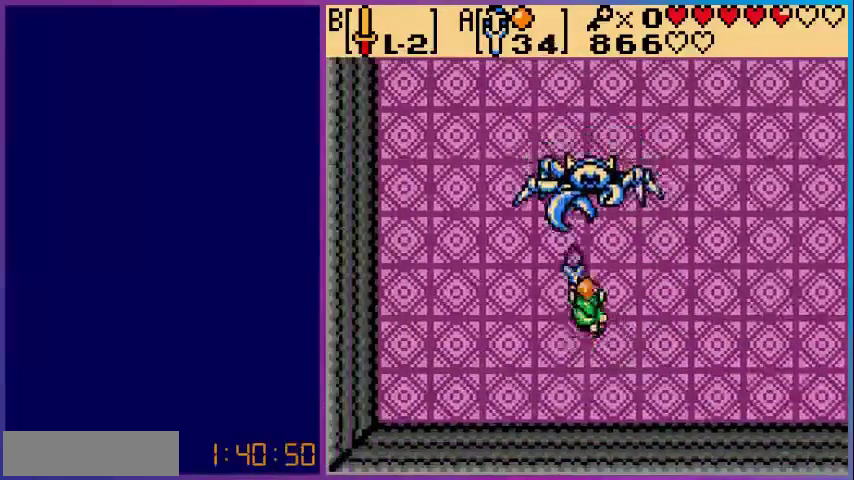
{"buttons": ["DPAD_DOWN"], "events": [[160, "A", "up"], [280, "DPAD_DOWN", "down"]]}
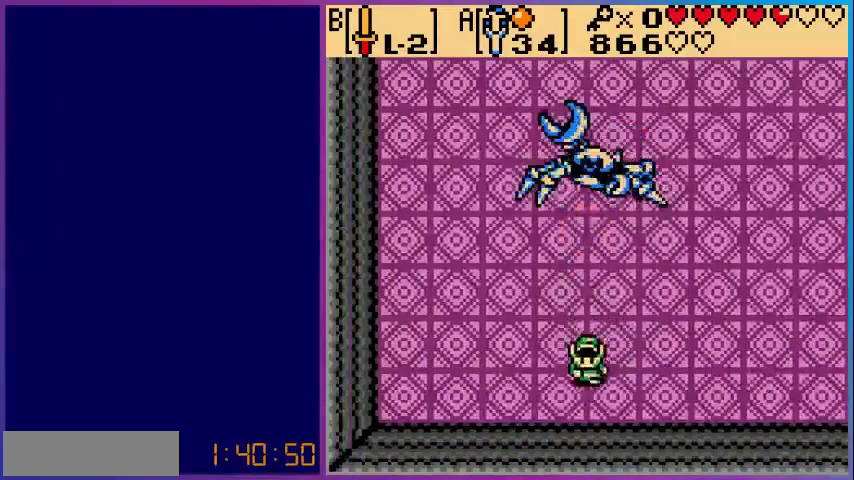
{"buttons": ["DPAD_DOWN"], "events": [[120, "DPAD_DOWN", "up"], [200, "A", "down"], [200, "DPAD_UP", "down"], [240, "DPAD_UP", "up"], [320, "A", "up"], [400, "DPAD_DOWN", "down"]]}
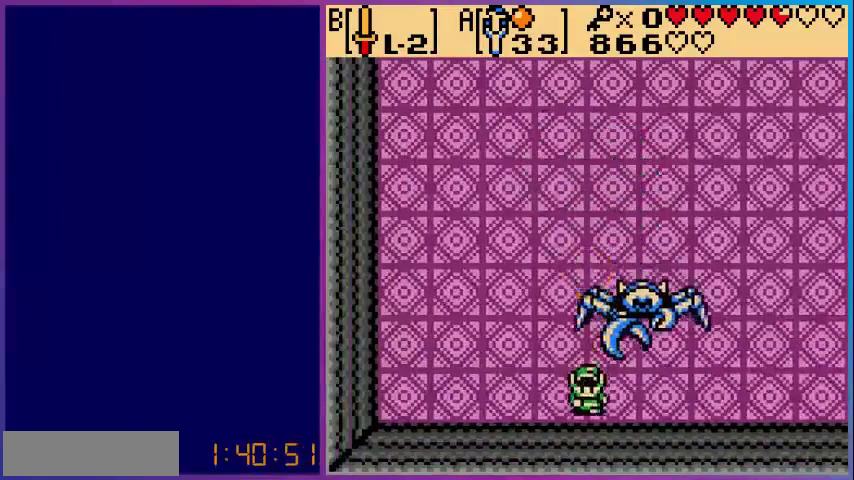
{"buttons": ["DPAD_UP"], "events": [[280, "DPAD_DOWN", "up"], [400, "DPAD_RIGHT", "down"], [480, "DPAD_RIGHT", "up"], [480, "DPAD_UP", "down"]]}
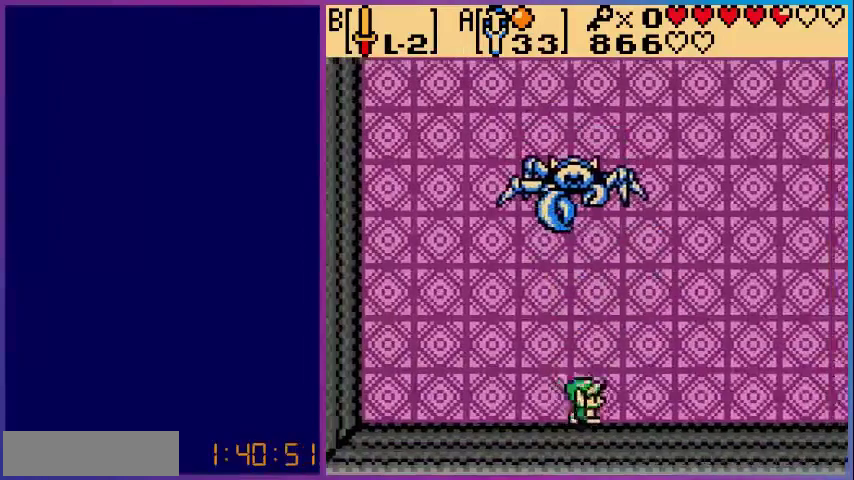
{"buttons": [], "events": [[160, "DPAD_UP", "up"]]}
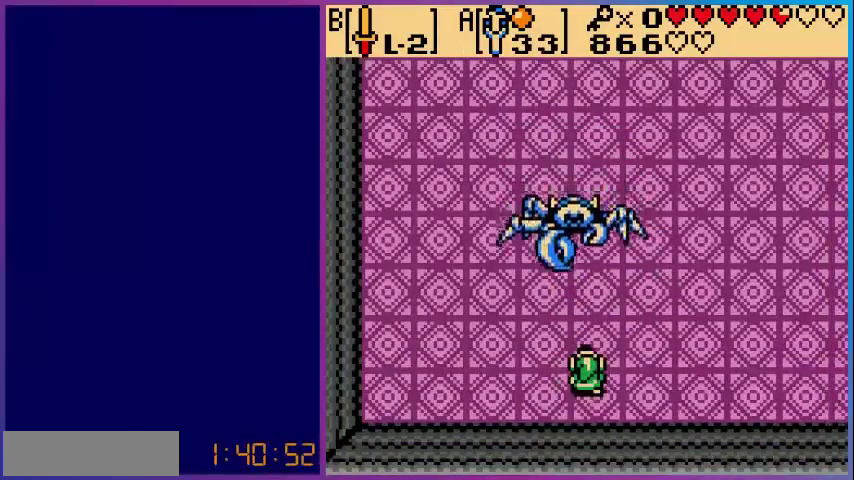
{"buttons": [], "events": []}
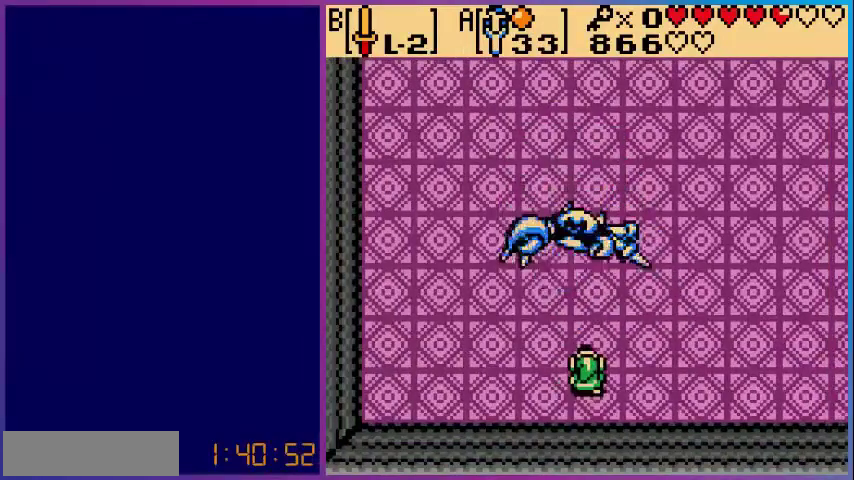
{"buttons": ["DPAD_DOWN"], "events": [[200, "A", "down"], [360, "A", "up"], [360, "DPAD_DOWN", "down"]]}
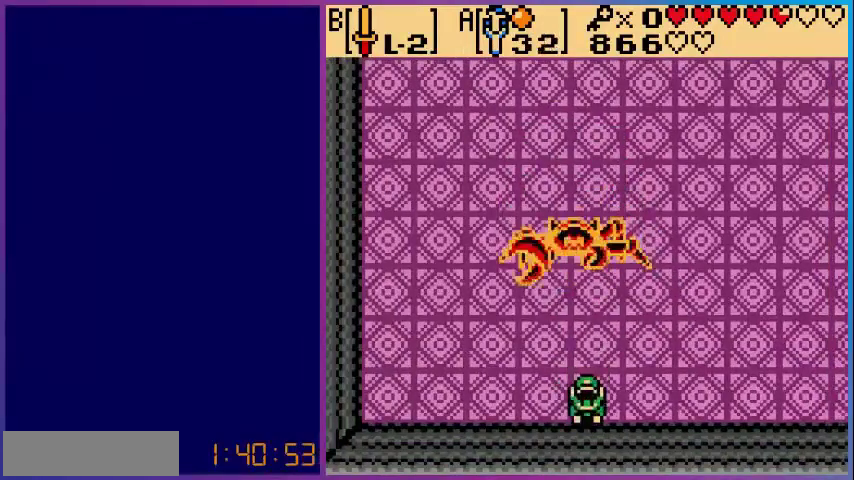
{"buttons": [], "events": [[200, "DPAD_LEFT", "down"], [360, "DPAD_DOWN", "up"], [400, "DPAD_LEFT", "up"]]}
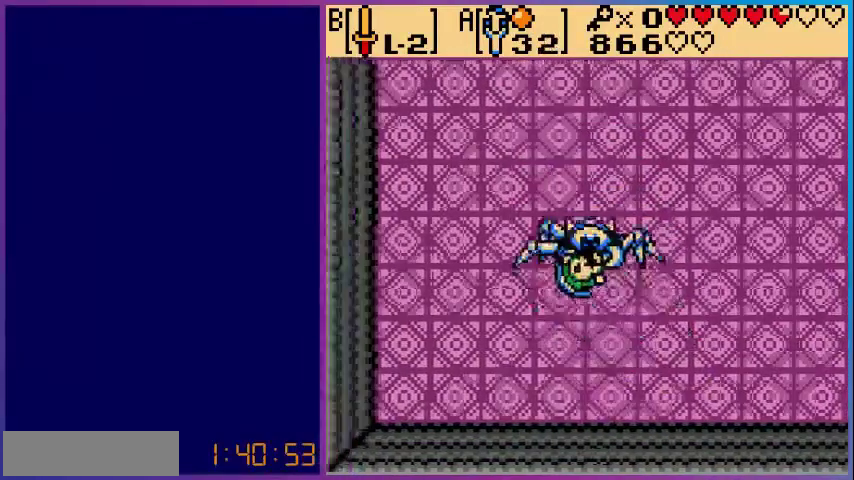
{"buttons": [], "events": []}
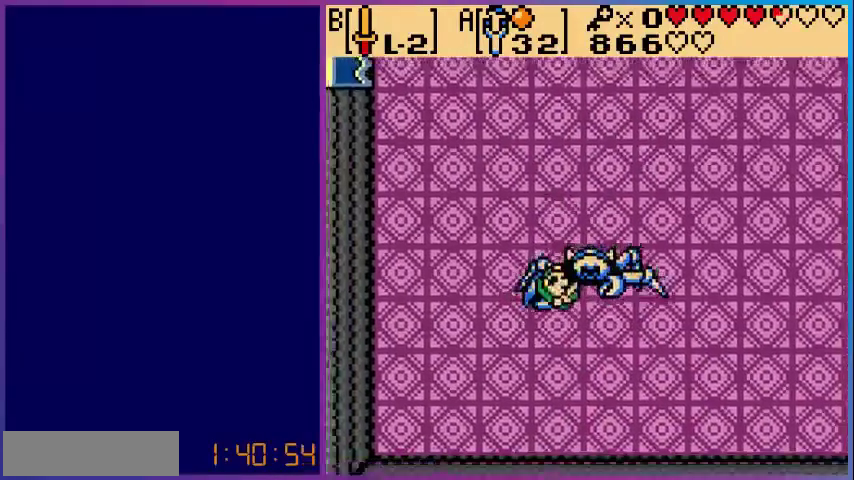
{"buttons": [], "events": []}
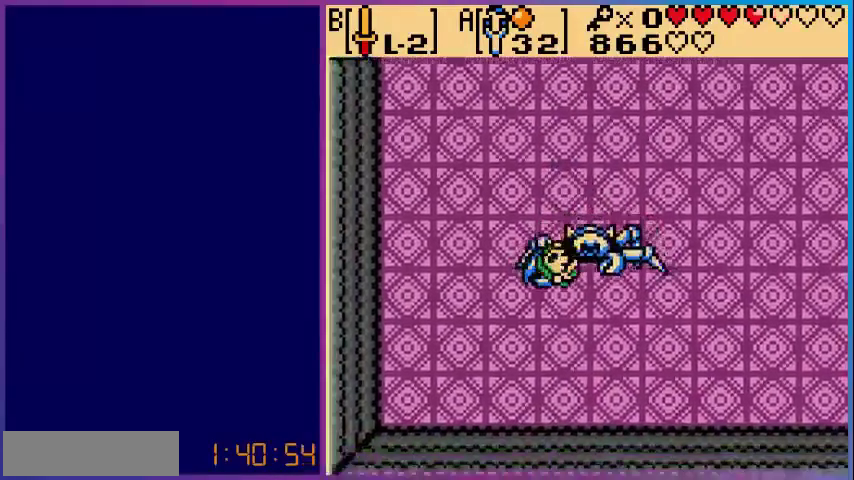
{"buttons": [], "events": []}
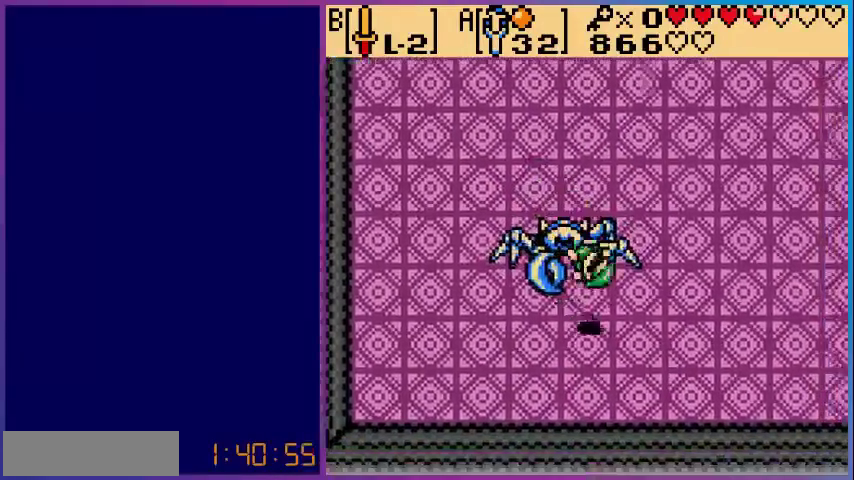
{"buttons": ["DPAD_RIGHT"], "events": [[280, "DPAD_DOWN", "down"], [480, "DPAD_DOWN", "up"], [480, "DPAD_RIGHT", "down"]]}
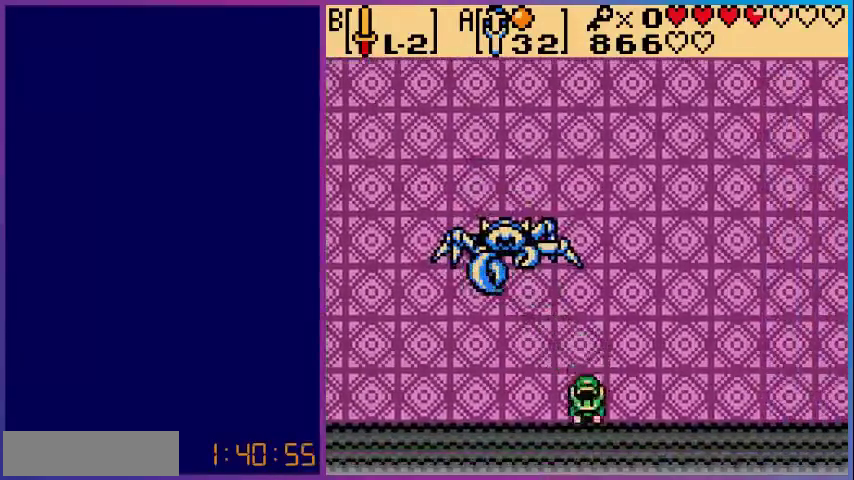
{"buttons": ["DPAD_RIGHT"], "events": []}
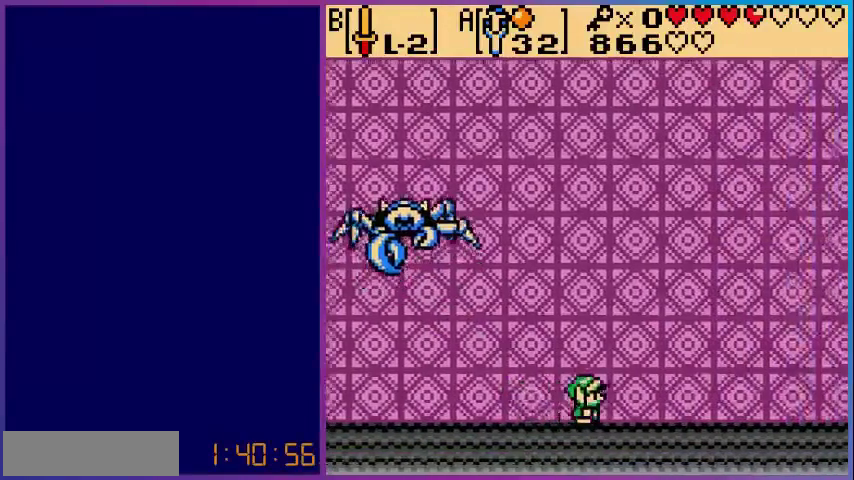
{"buttons": ["DPAD_LEFT"], "events": [[80, "DPAD_RIGHT", "up"], [120, "DPAD_LEFT", "down"]]}
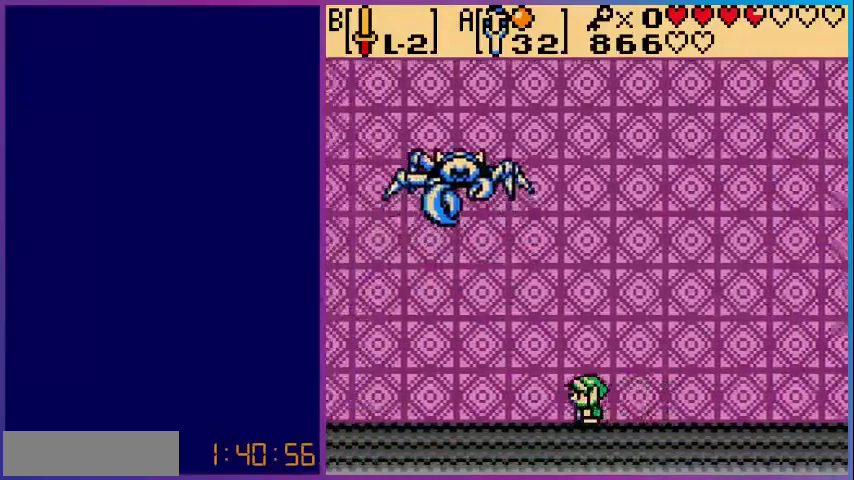
{"buttons": ["DPAD_LEFT"], "events": []}
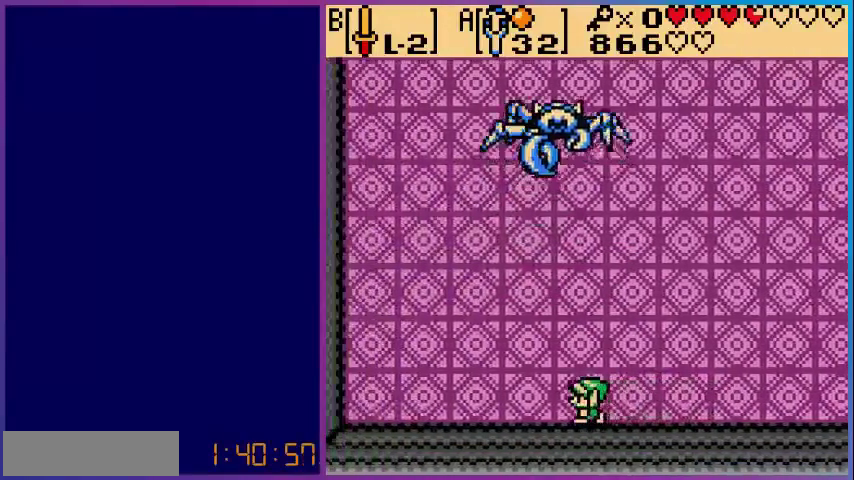
{"buttons": ["DPAD_UP"], "events": [[120, "DPAD_LEFT", "up"], [160, "DPAD_UP", "down"]]}